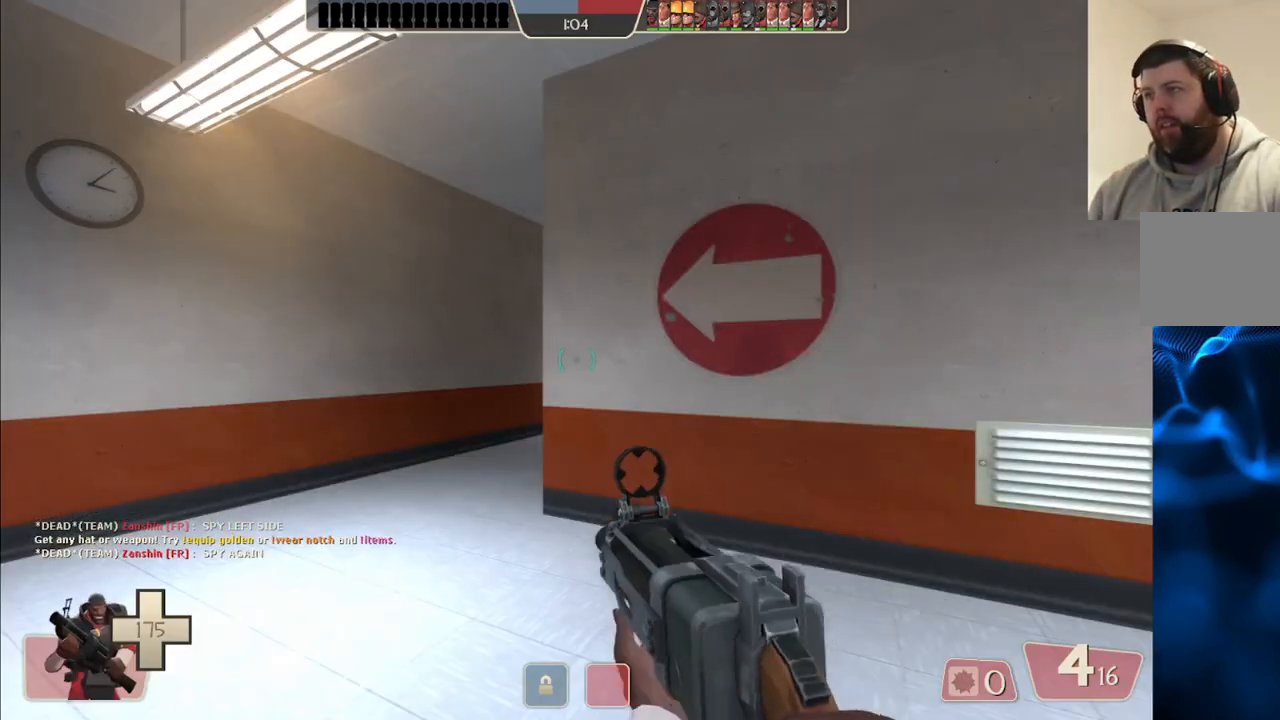
Gameplay with a controller (PlayStation layout); each line is a JSON object with the inputs held at the frame after it. "events" lists button and stick changes between this image and that frame as [ms after this image, input, new state], when the widget could be followed in between.
{"buttons": [], "left_stick": "up", "right_stick": "center", "events": [[417, "left_stick", "up"]]}
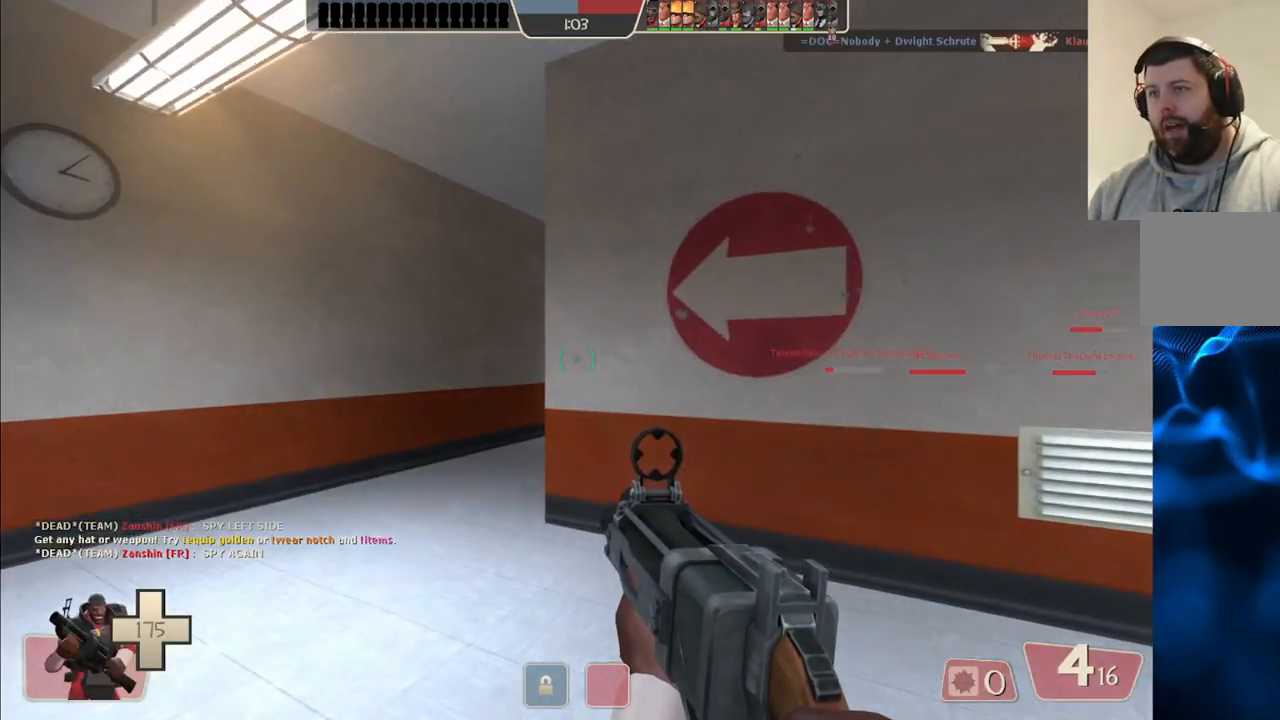
{"buttons": [], "left_stick": "up", "right_stick": "center", "events": [[117, "SQUARE", "down"], [183, "SQUARE", "up"]]}
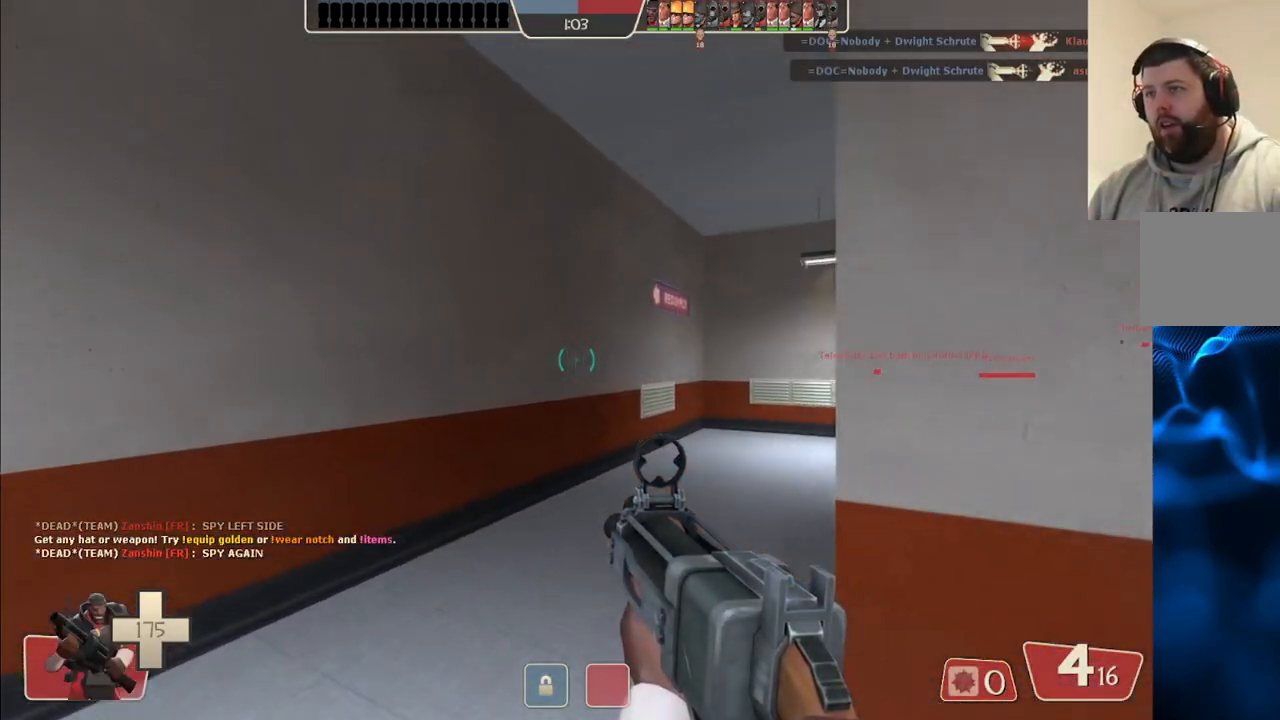
{"buttons": [], "left_stick": "up", "right_stick": "center", "events": [[83, "right_stick", "right"], [233, "right_stick", "center"], [350, "SQUARE", "down"], [433, "SQUARE", "up"]]}
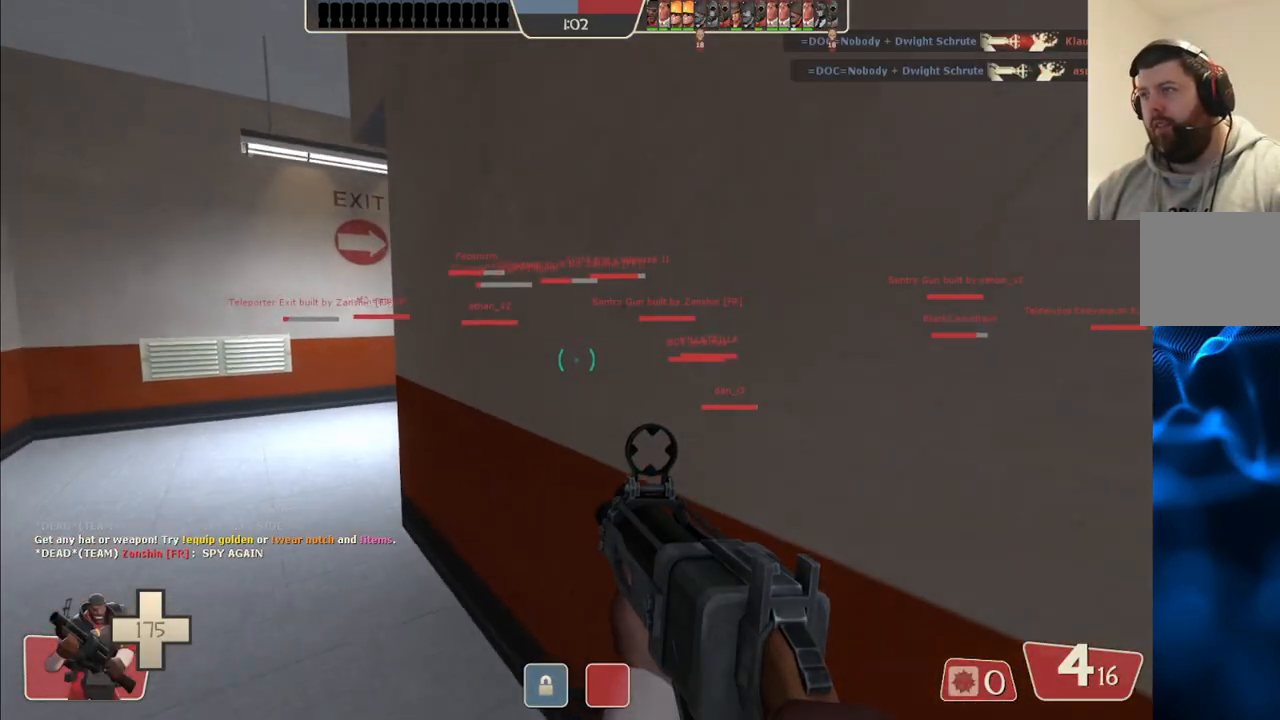
{"buttons": [], "left_stick": "up", "right_stick": "right", "events": [[450, "right_stick", "right"]]}
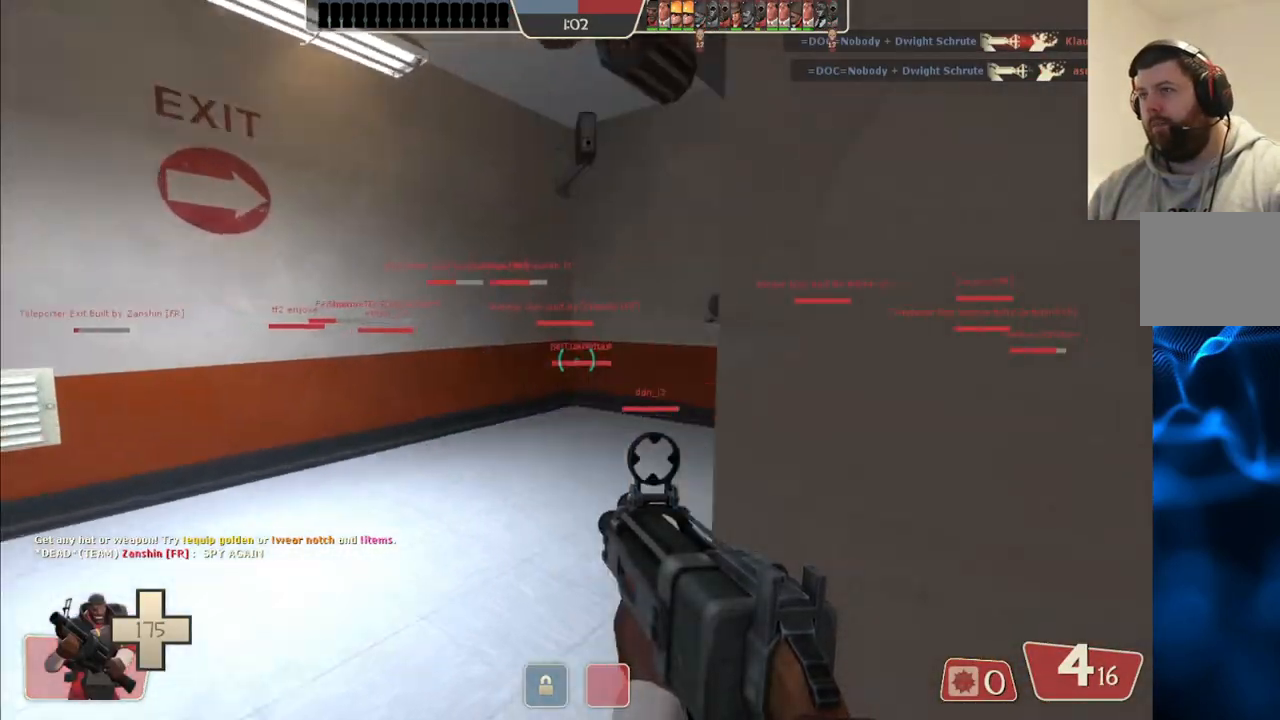
{"buttons": [], "left_stick": "up-right", "right_stick": "center", "events": [[83, "right_stick", "center"], [167, "right_stick", "right"], [283, "right_stick", "center"], [400, "SQUARE", "down"], [417, "left_stick", "up-right"], [483, "SQUARE", "up"]]}
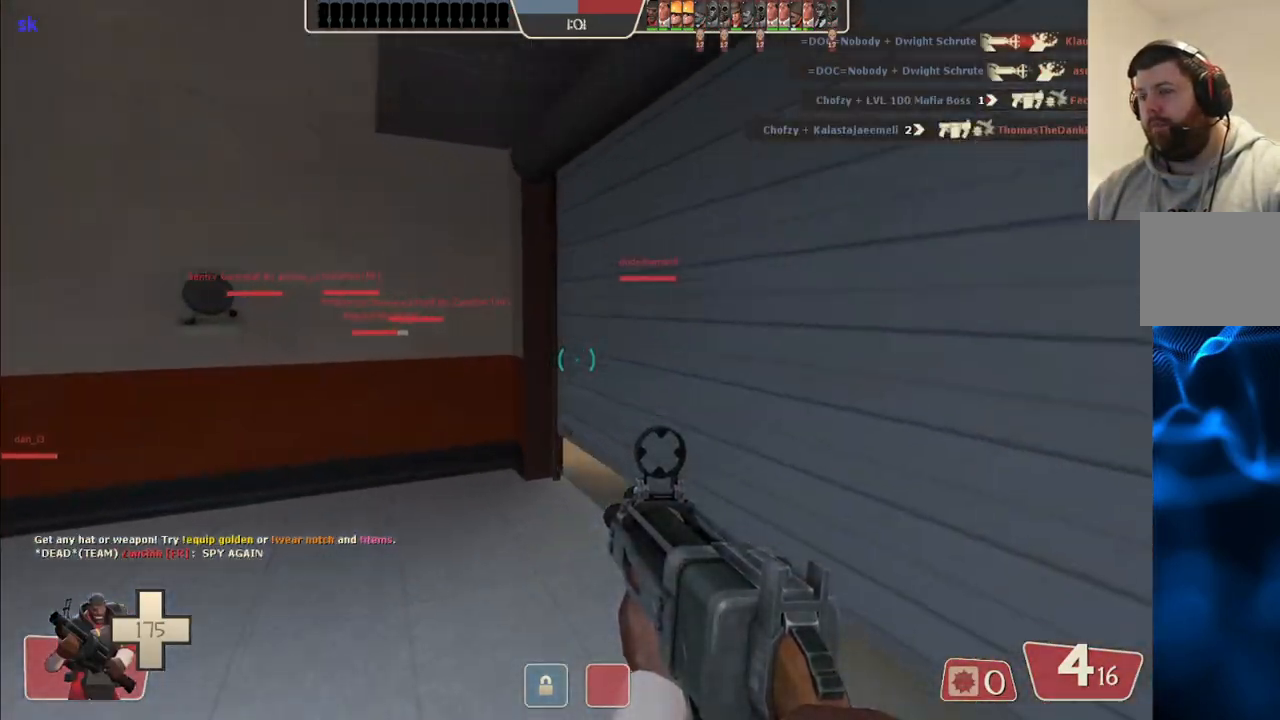
{"buttons": [], "left_stick": "up-right", "right_stick": "left", "events": [[450, "right_stick", "left"]]}
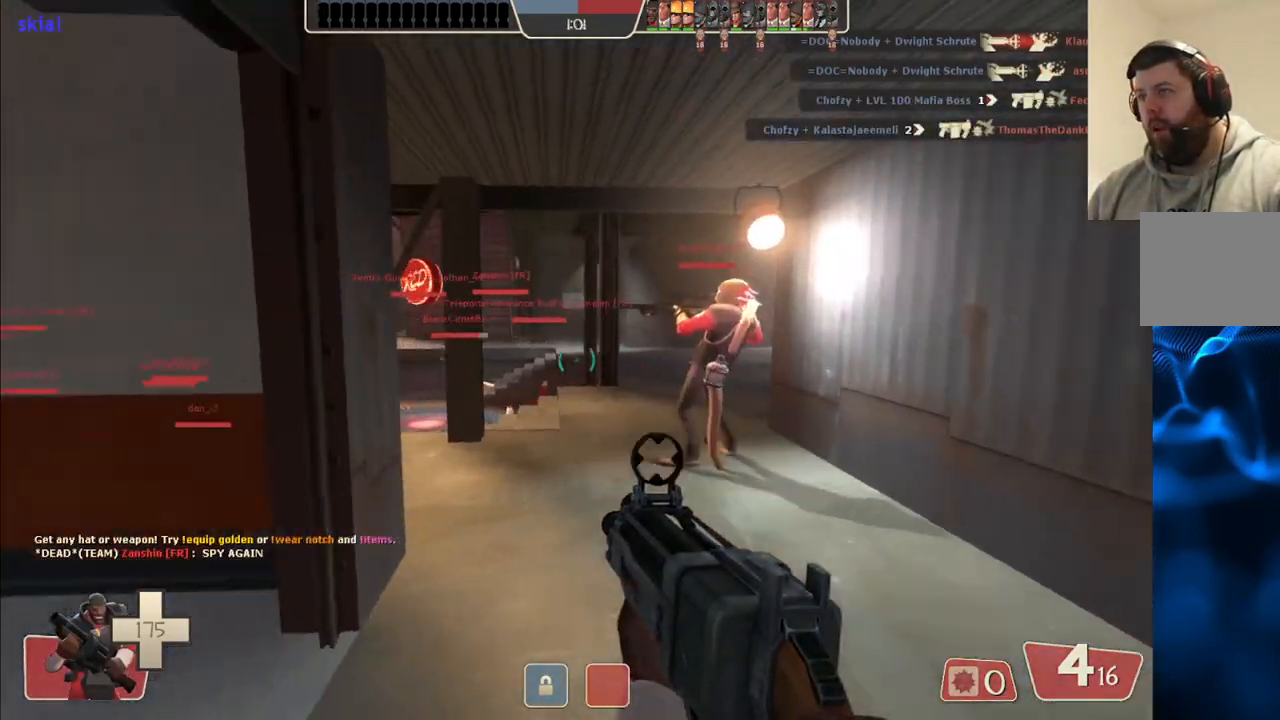
{"buttons": [], "left_stick": "up-right", "right_stick": "center", "events": [[83, "right_stick", "center"], [400, "right_stick", "left"], [500, "right_stick", "center"]]}
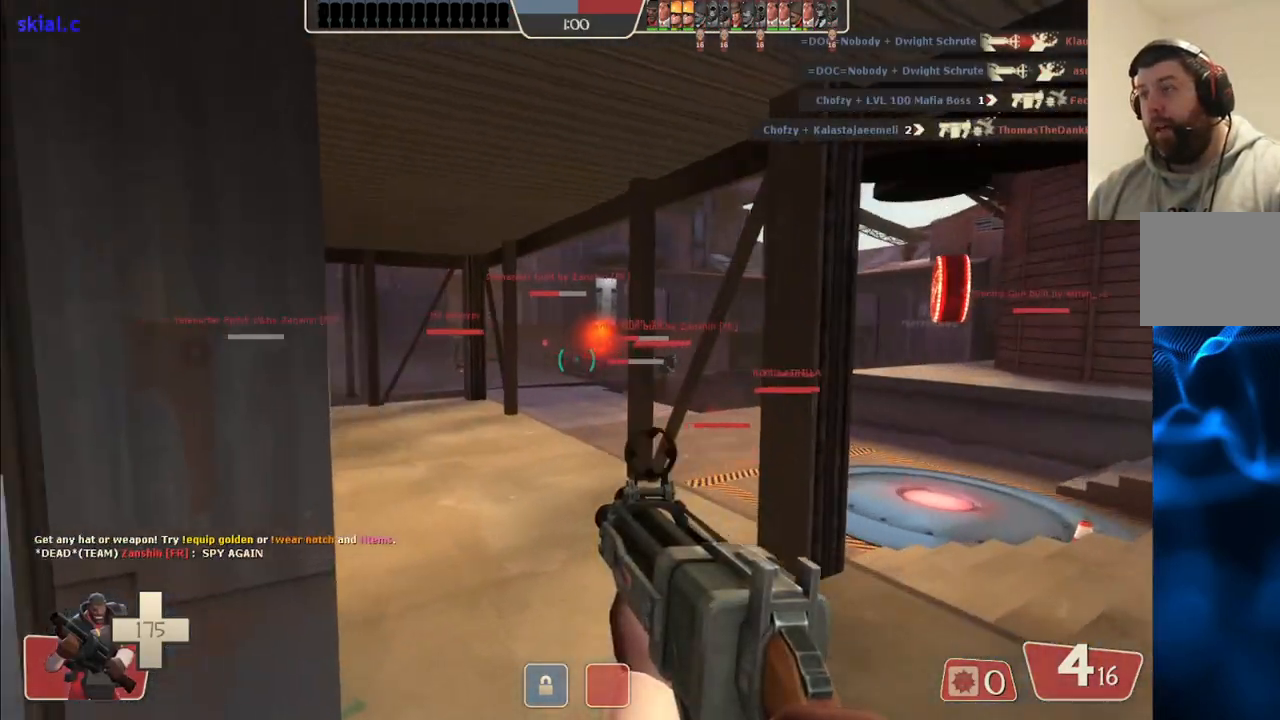
{"buttons": [], "left_stick": "up-right", "right_stick": "down-left", "events": [[433, "right_stick", "down-left"]]}
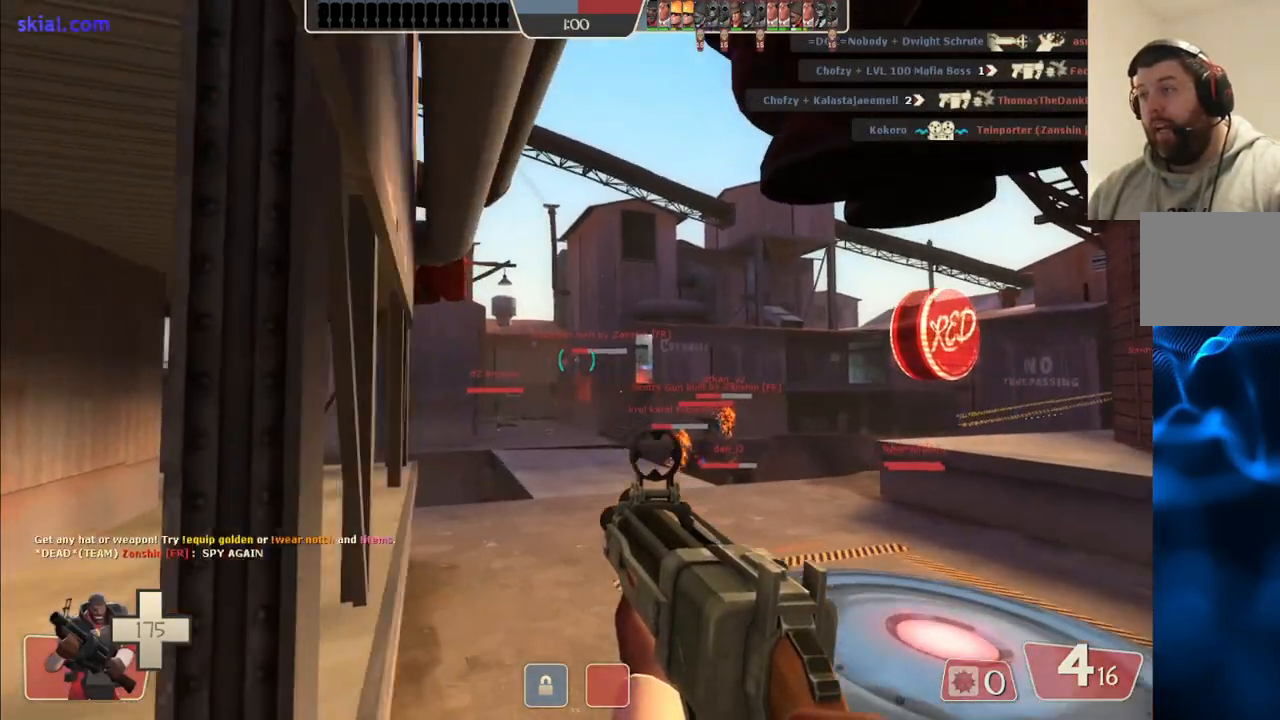
{"buttons": [], "left_stick": "up-right", "right_stick": "center", "events": [[17, "right_stick", "center"]]}
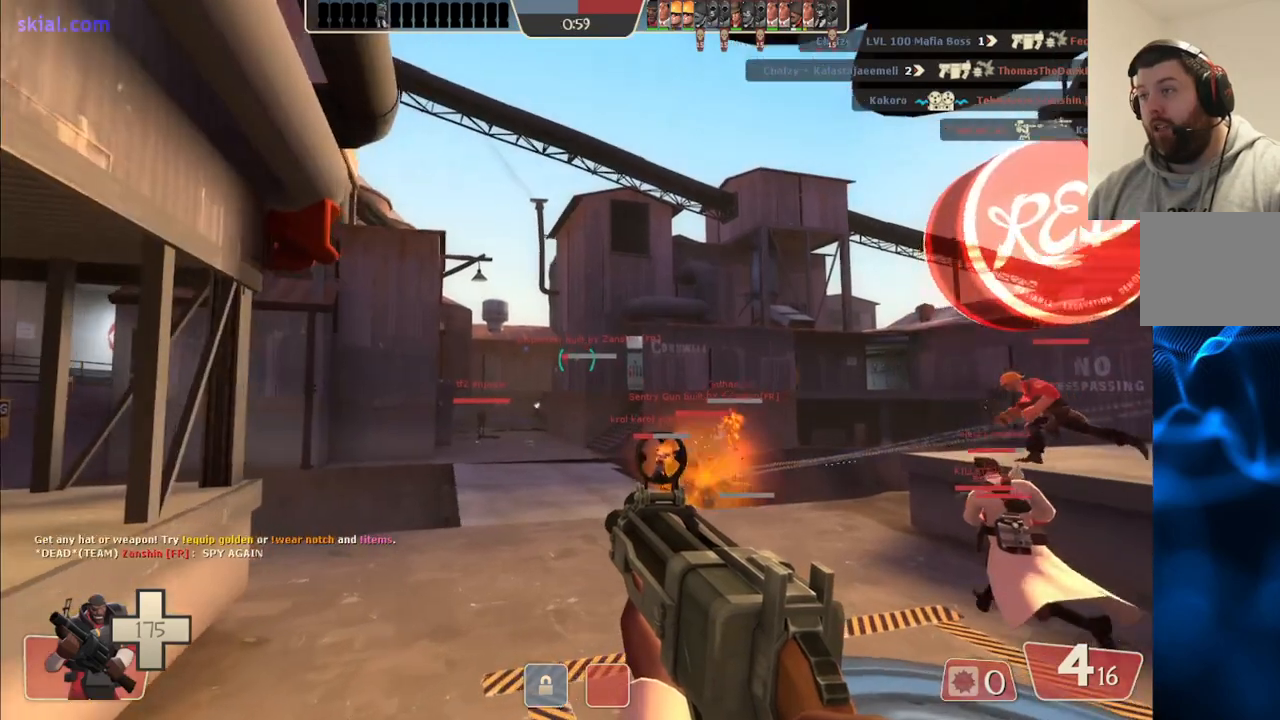
{"buttons": [], "left_stick": "up-right", "right_stick": "center", "events": []}
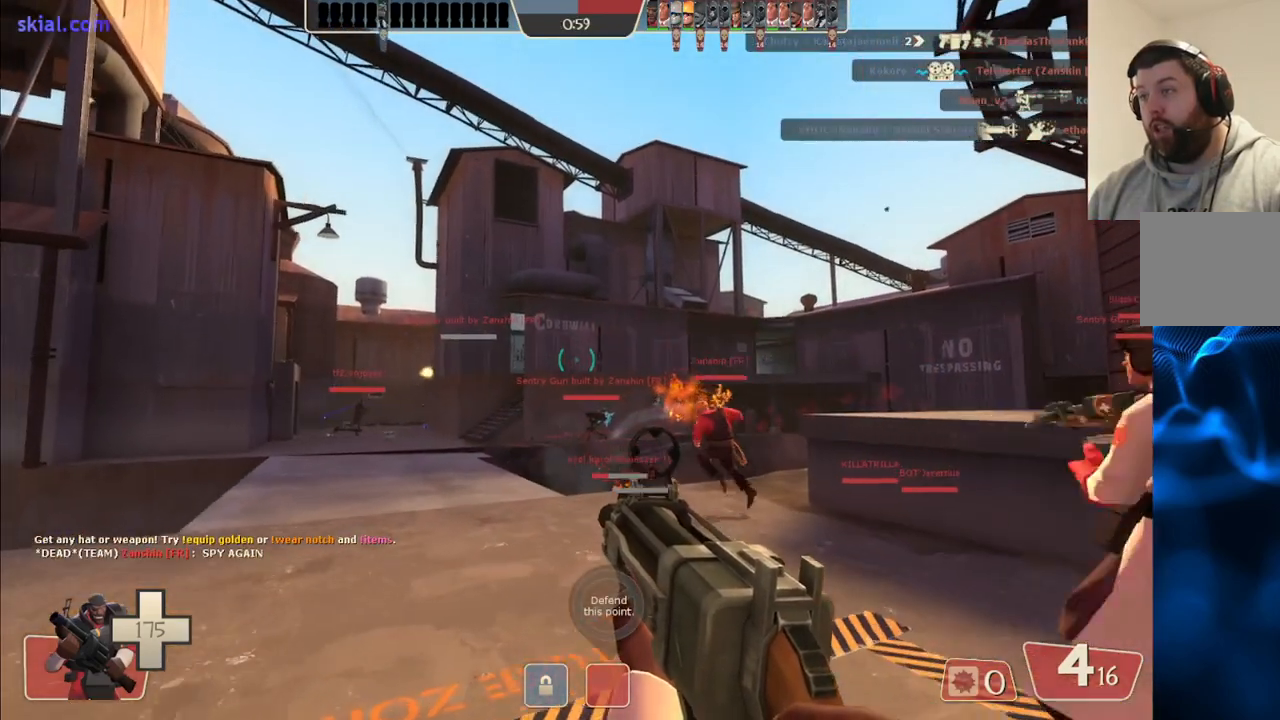
{"buttons": [], "left_stick": "up", "right_stick": "center", "events": [[217, "right_stick", "left"], [333, "right_stick", "center"], [350, "left_stick", "up"]]}
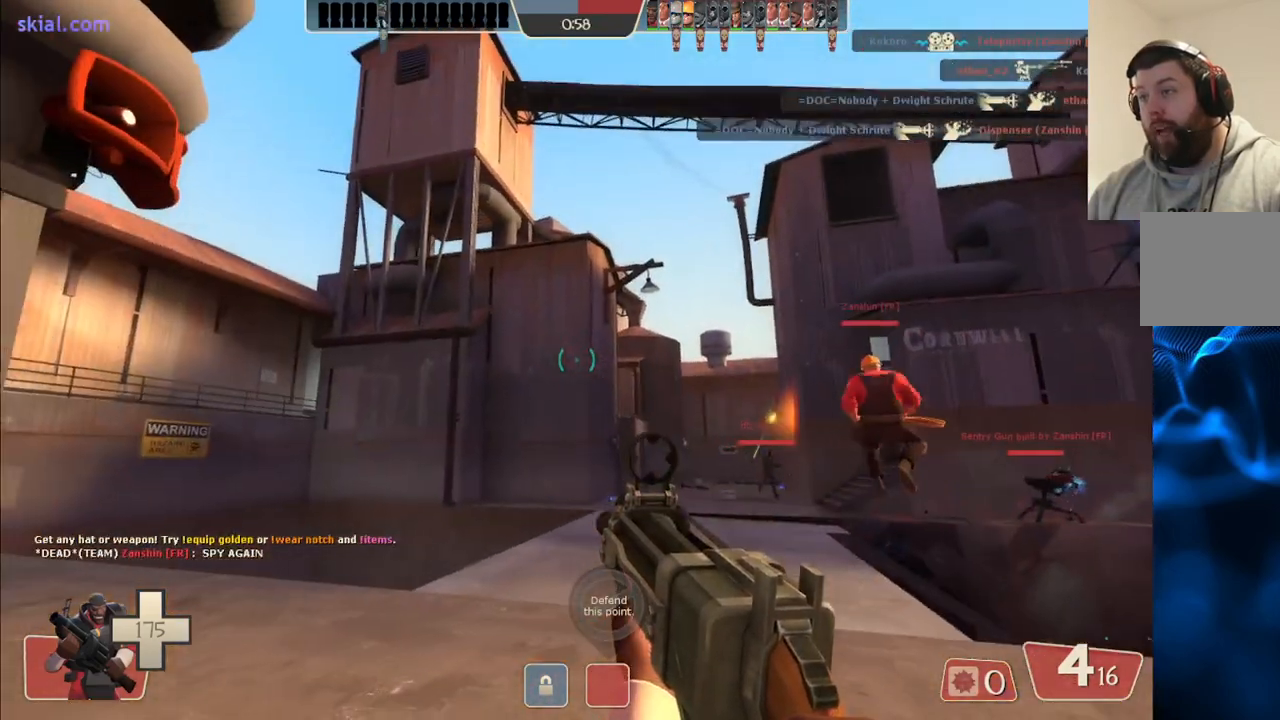
{"buttons": [], "left_stick": "up", "right_stick": "center", "events": []}
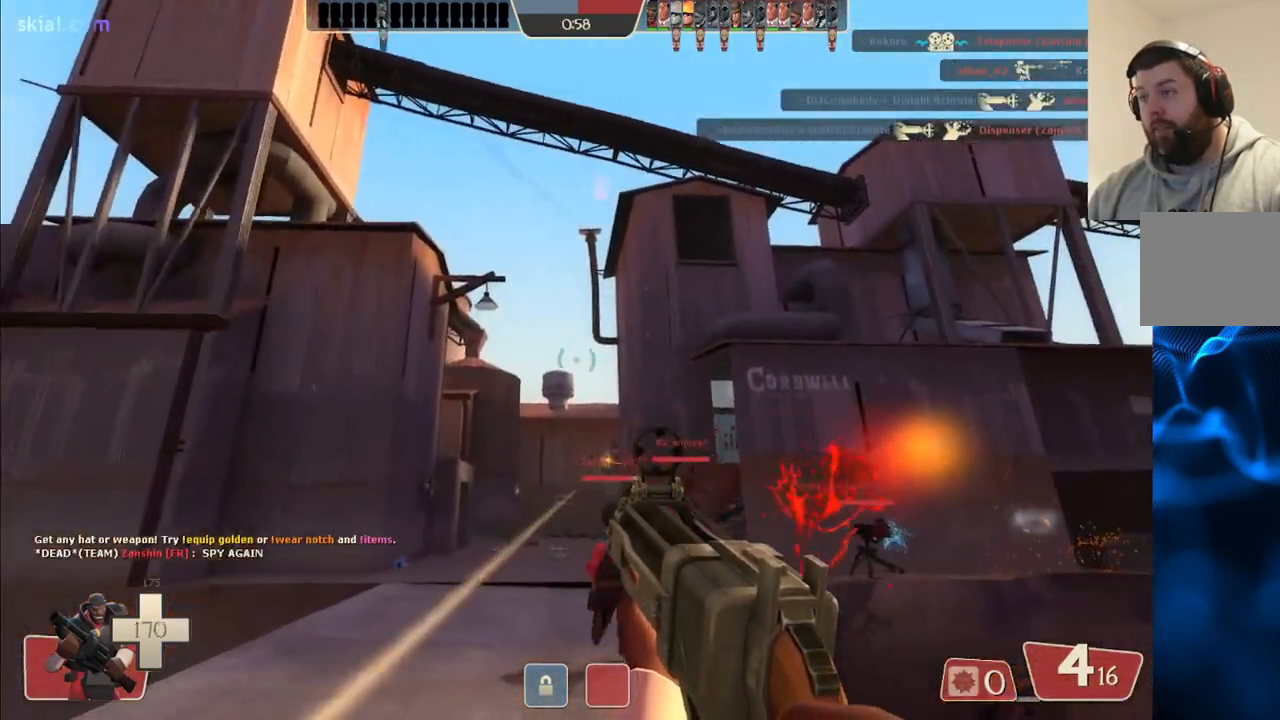
{"buttons": ["R2"], "left_stick": "up", "right_stick": "center", "events": [[67, "R2", "down"]]}
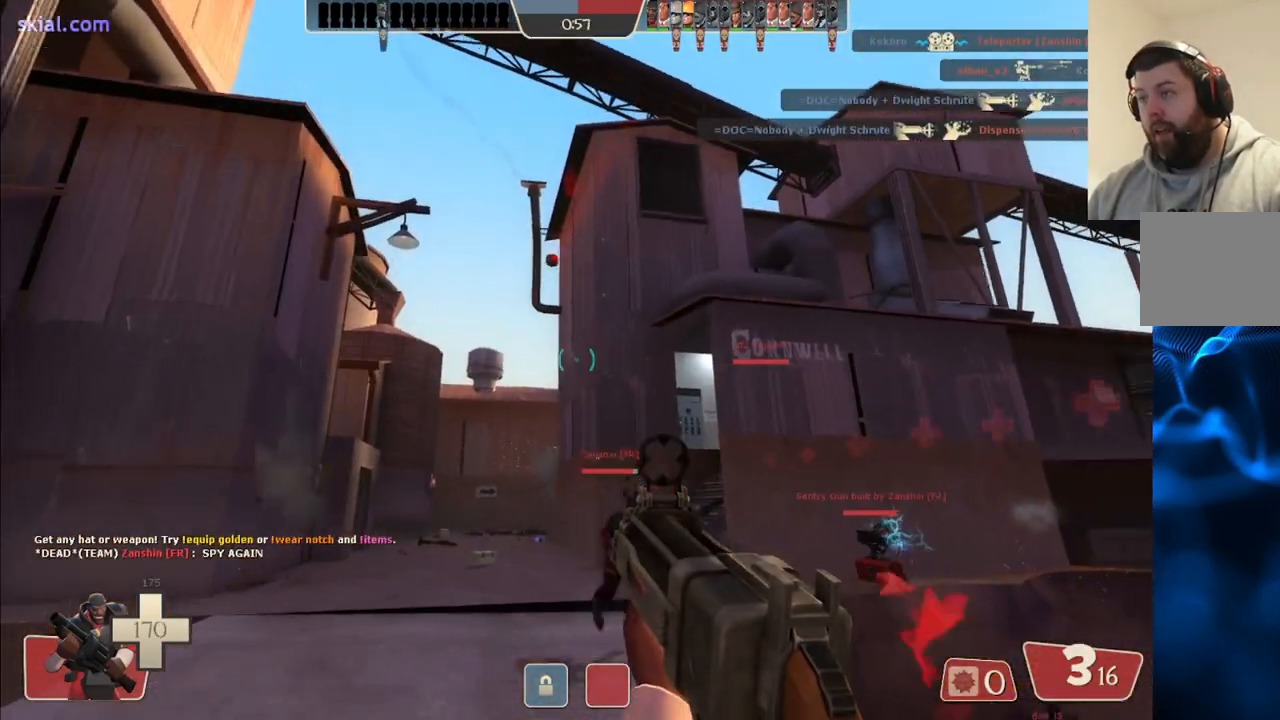
{"buttons": ["R2"], "left_stick": "up", "right_stick": "center", "events": []}
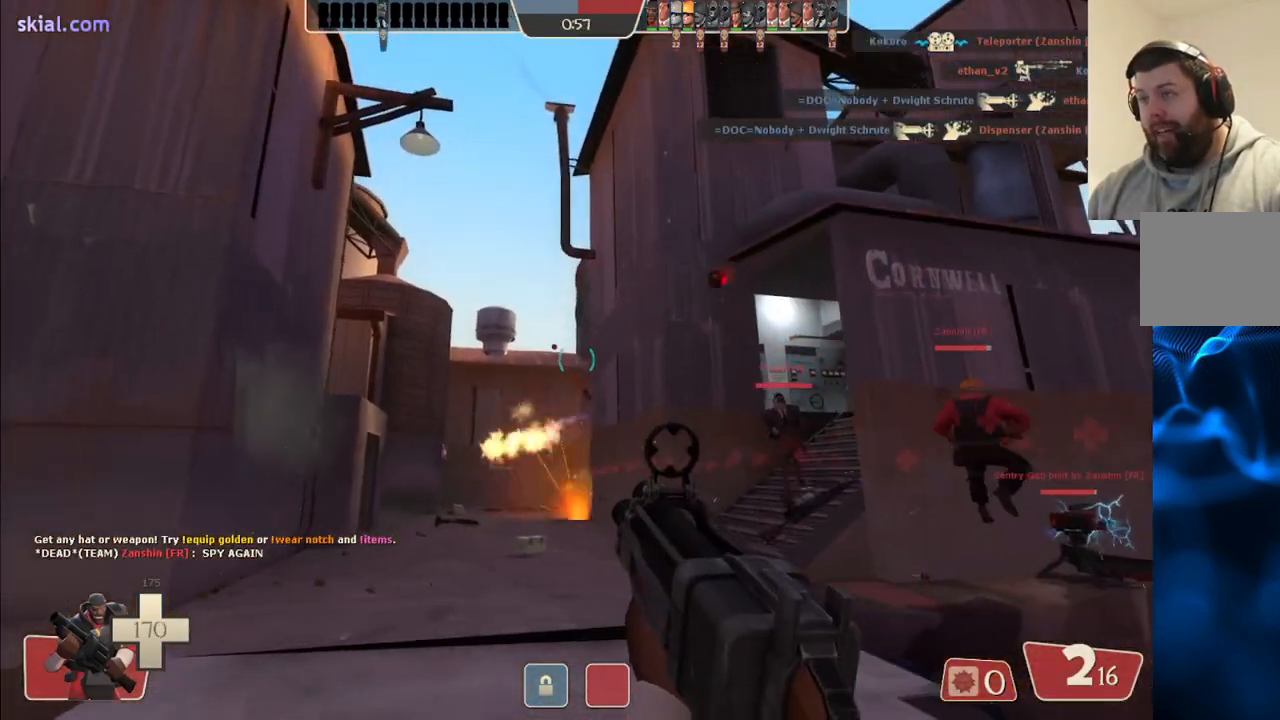
{"buttons": ["R2"], "left_stick": "up", "right_stick": "center", "events": []}
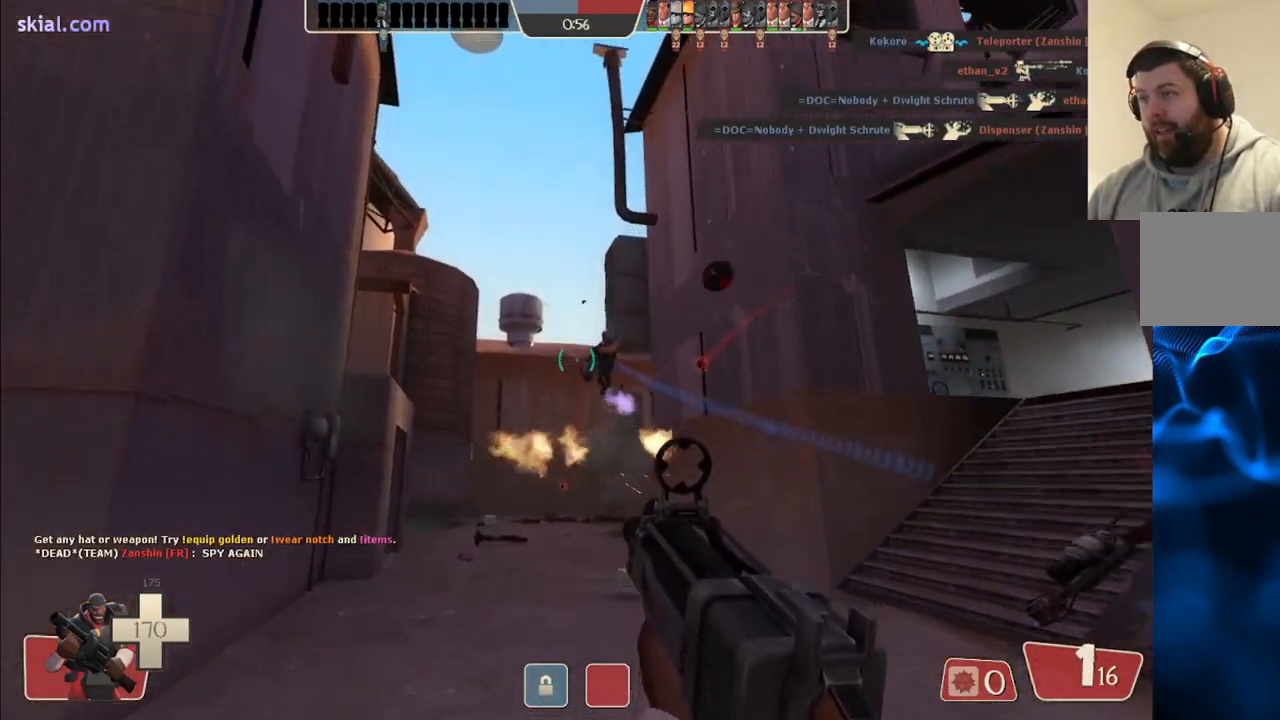
{"buttons": ["R2"], "left_stick": "down", "right_stick": "center", "events": [[267, "left_stick", "right"], [367, "left_stick", "down"]]}
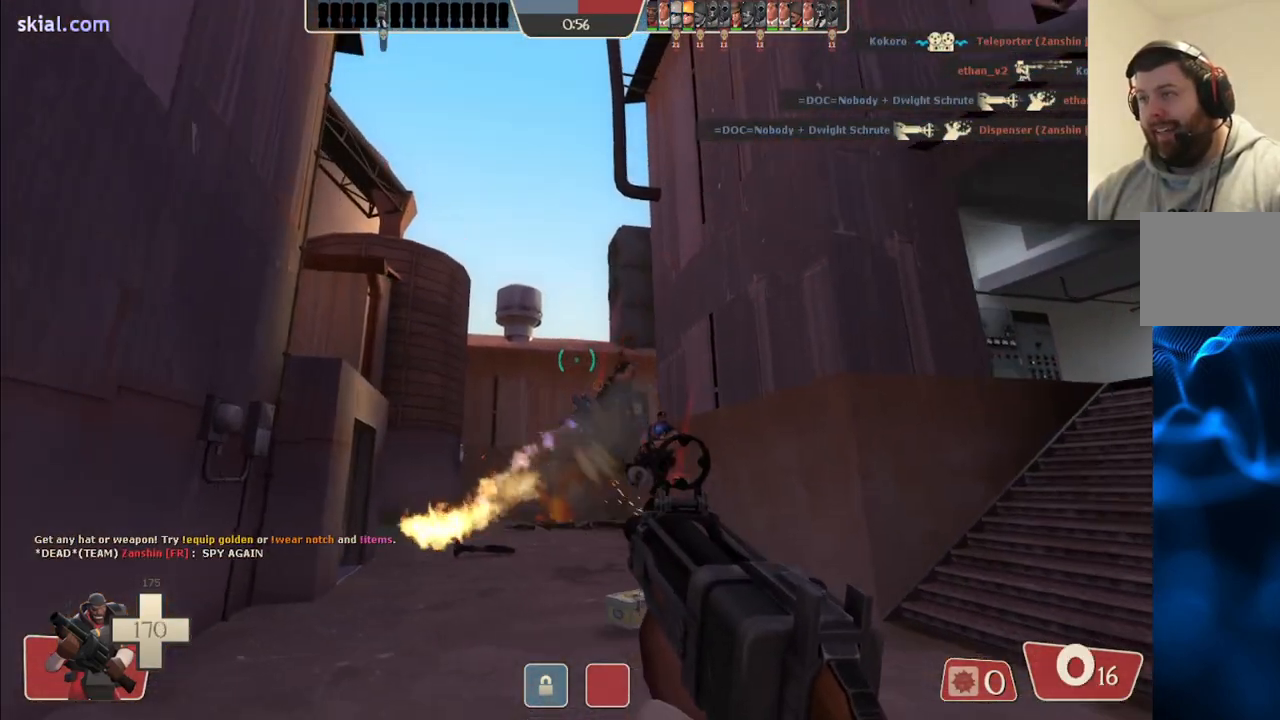
{"buttons": ["R2"], "left_stick": "down-left", "right_stick": "center", "events": [[433, "left_stick", "down-left"]]}
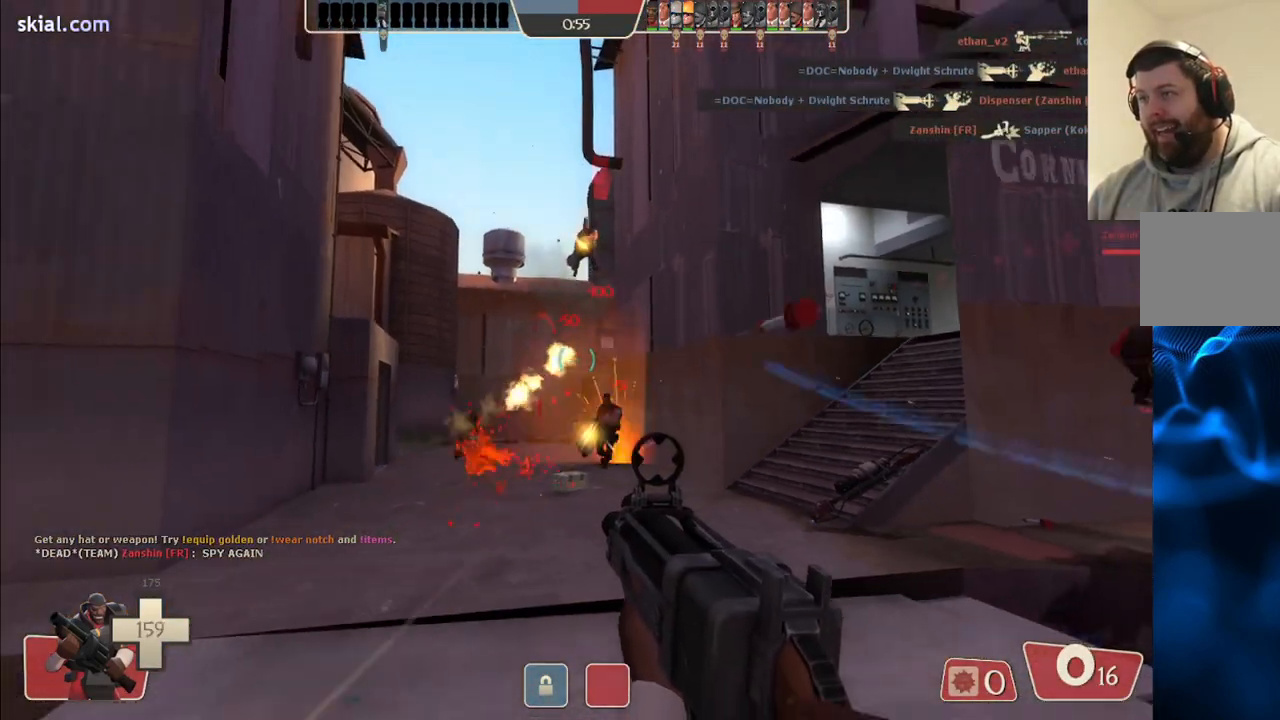
{"buttons": ["R2"], "left_stick": "down", "right_stick": "center", "events": [[483, "left_stick", "down"]]}
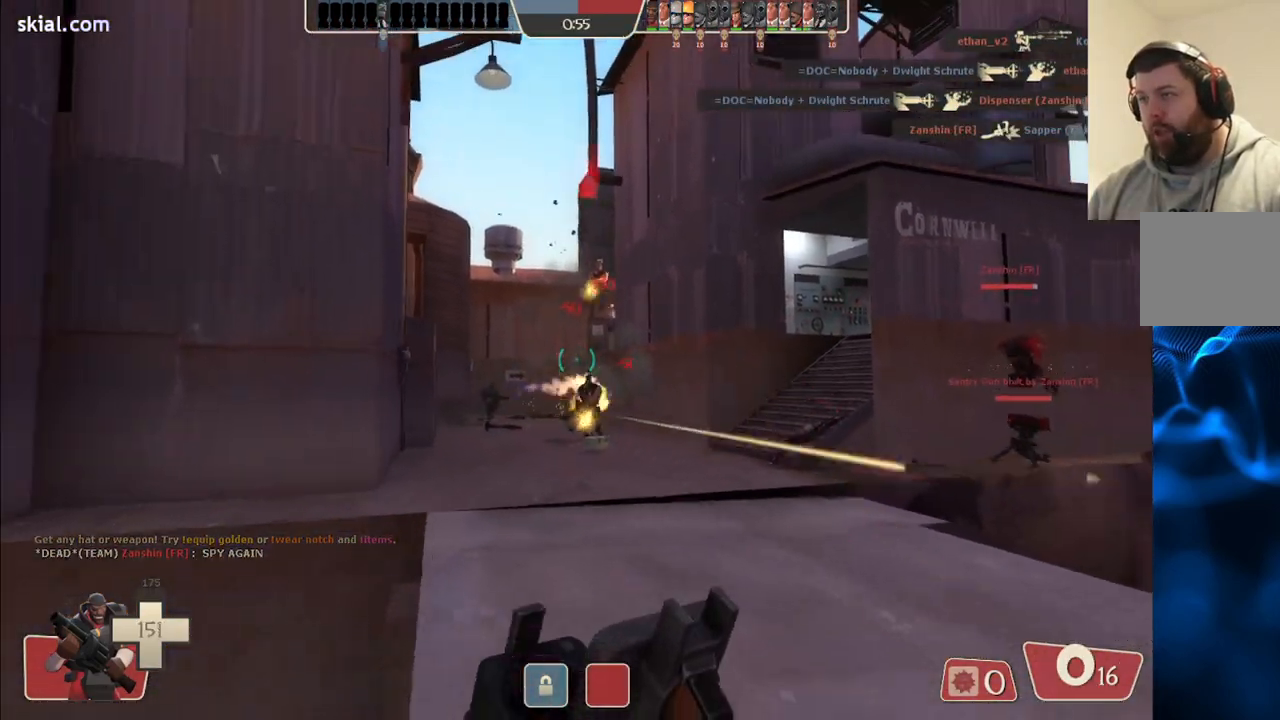
{"buttons": ["R2"], "left_stick": "down", "right_stick": "center", "events": []}
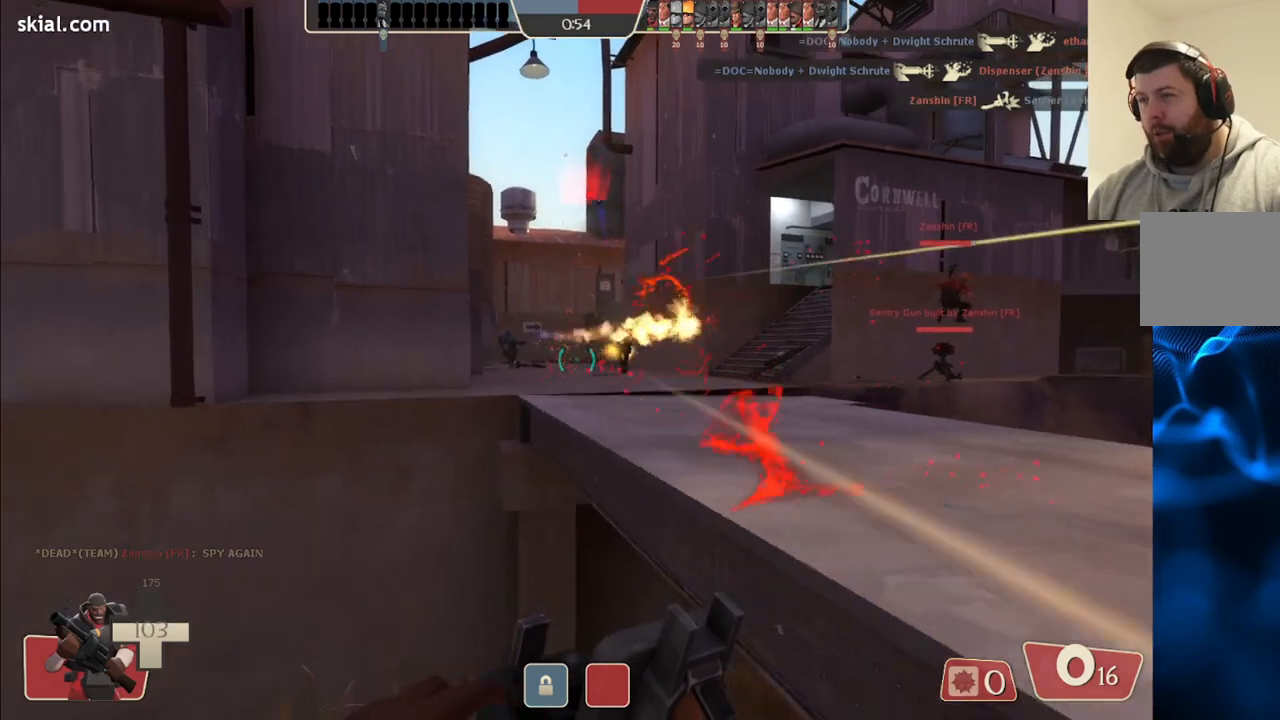
{"buttons": ["R2"], "left_stick": "down", "right_stick": "center", "events": [[200, "right_stick", "down"], [250, "right_stick", "center"], [350, "R2", "up"], [400, "R2", "down"]]}
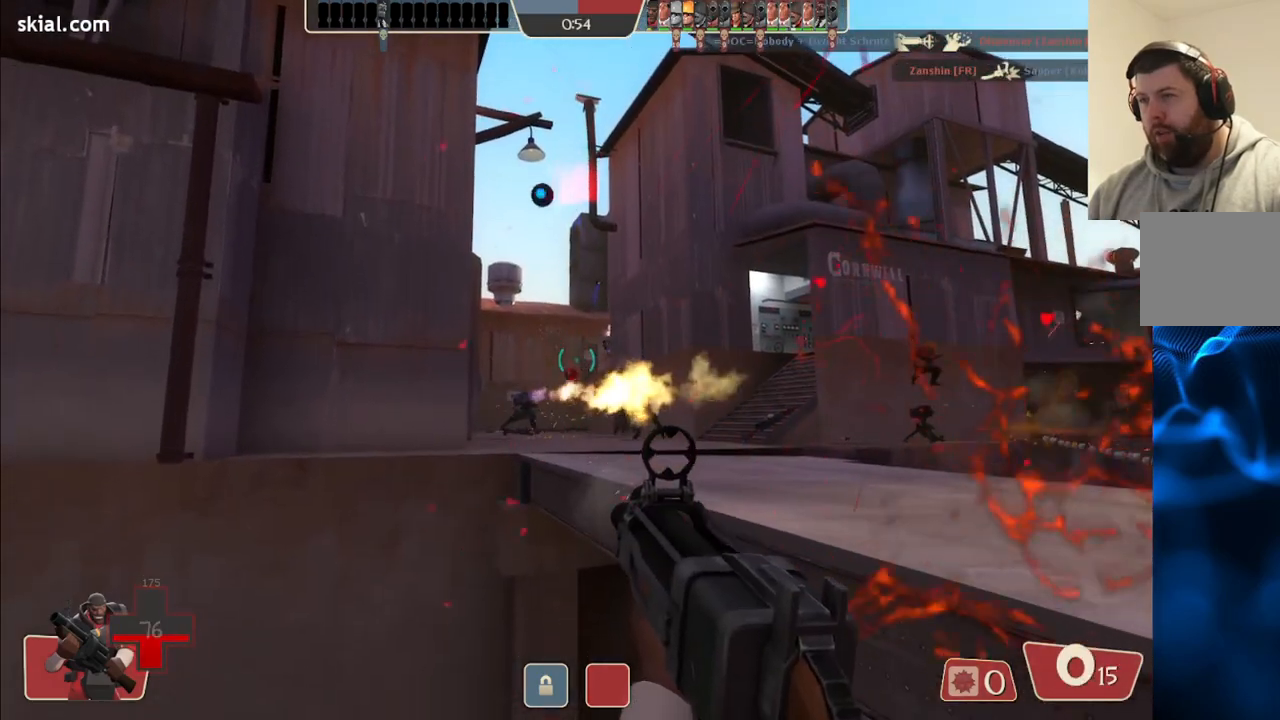
{"buttons": ["R2"], "left_stick": "down-right", "right_stick": "center", "events": [[33, "R2", "up"], [100, "R2", "down"], [100, "left_stick", "left"], [150, "left_stick", "up-left"], [217, "R2", "up"], [283, "R2", "down"], [350, "left_stick", "up-right"], [500, "left_stick", "down-right"]]}
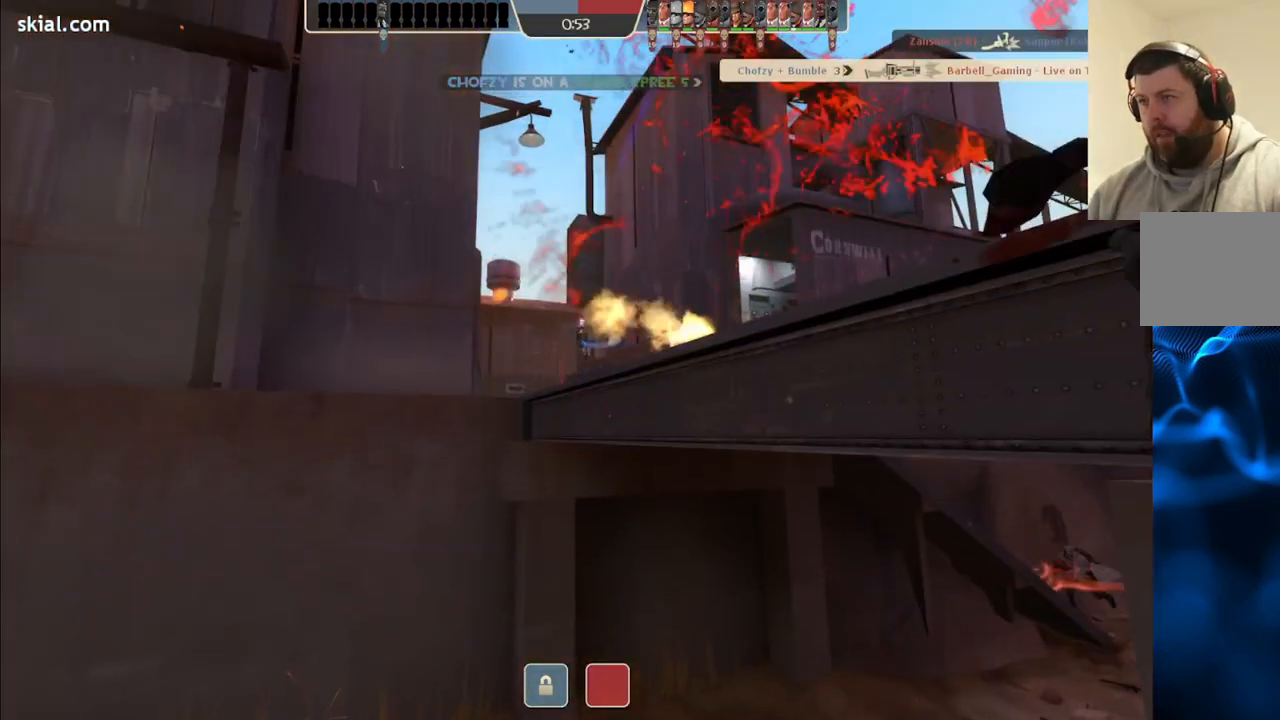
{"buttons": [], "left_stick": "center", "right_stick": "center", "events": [[50, "R2", "up"], [100, "left_stick", "center"], [233, "SQUARE", "down"], [367, "SQUARE", "up"]]}